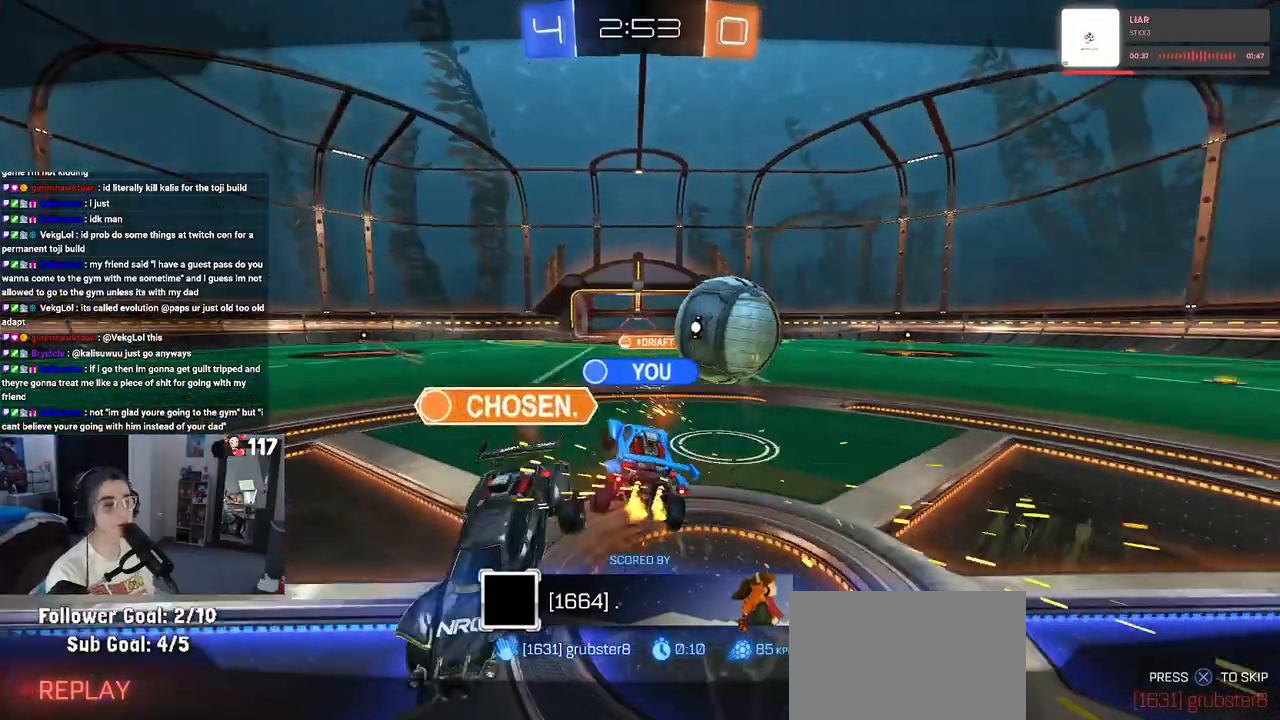
Gameplay with a controller (PlayStation layout); each line is a JSON object with the inputs held at the frame after it. "events" lists button and stick changes between this image and that frame as [ms after this image, input, new state], when the widget could be followed in between.
{"buttons": ["CROSS"], "left_stick": "center", "right_stick": "center", "events": [[467, "CROSS", "down"]]}
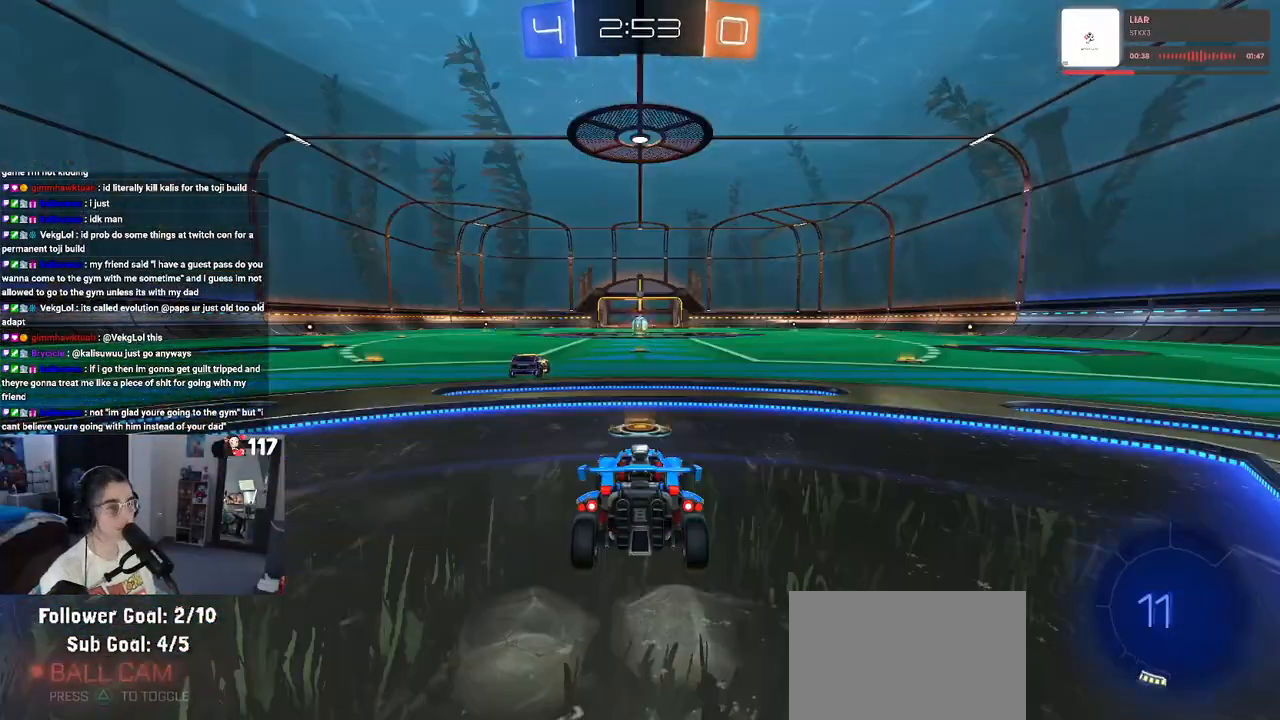
{"buttons": [], "left_stick": "center", "right_stick": "center", "events": [[150, "CROSS", "up"], [300, "CROSS", "down"], [417, "CROSS", "up"]]}
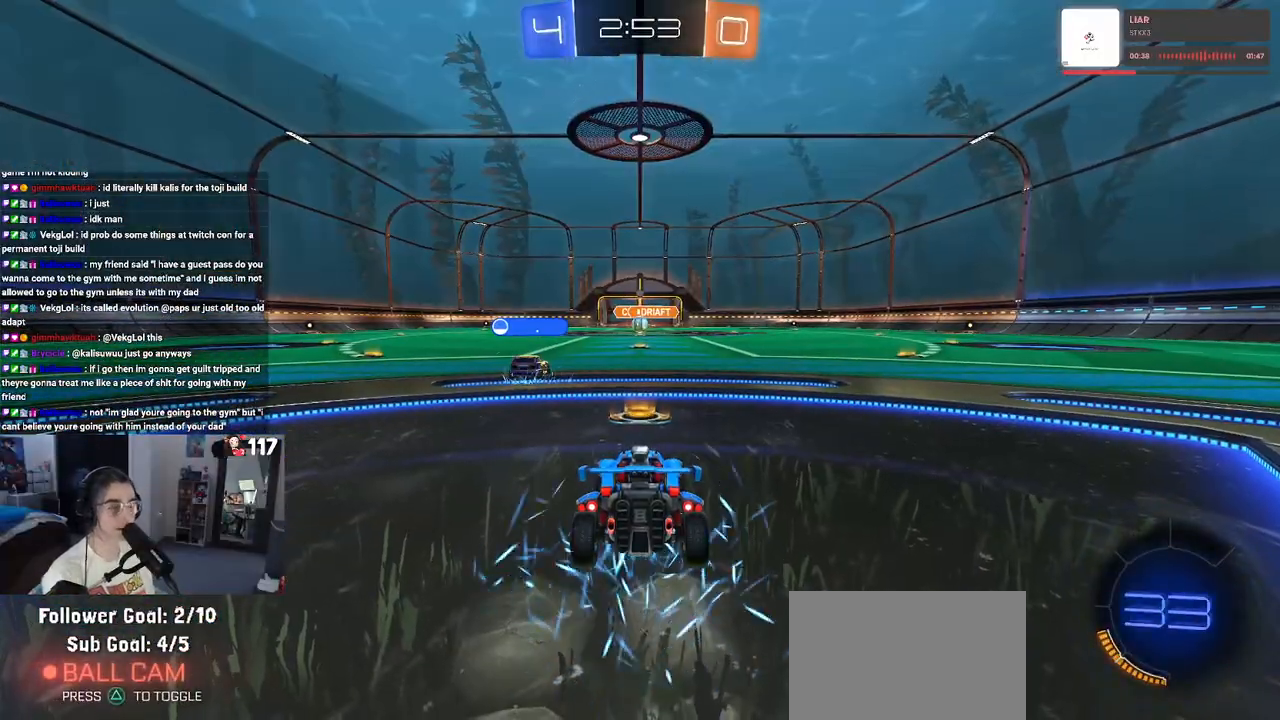
{"buttons": [], "left_stick": "center", "right_stick": "center", "events": []}
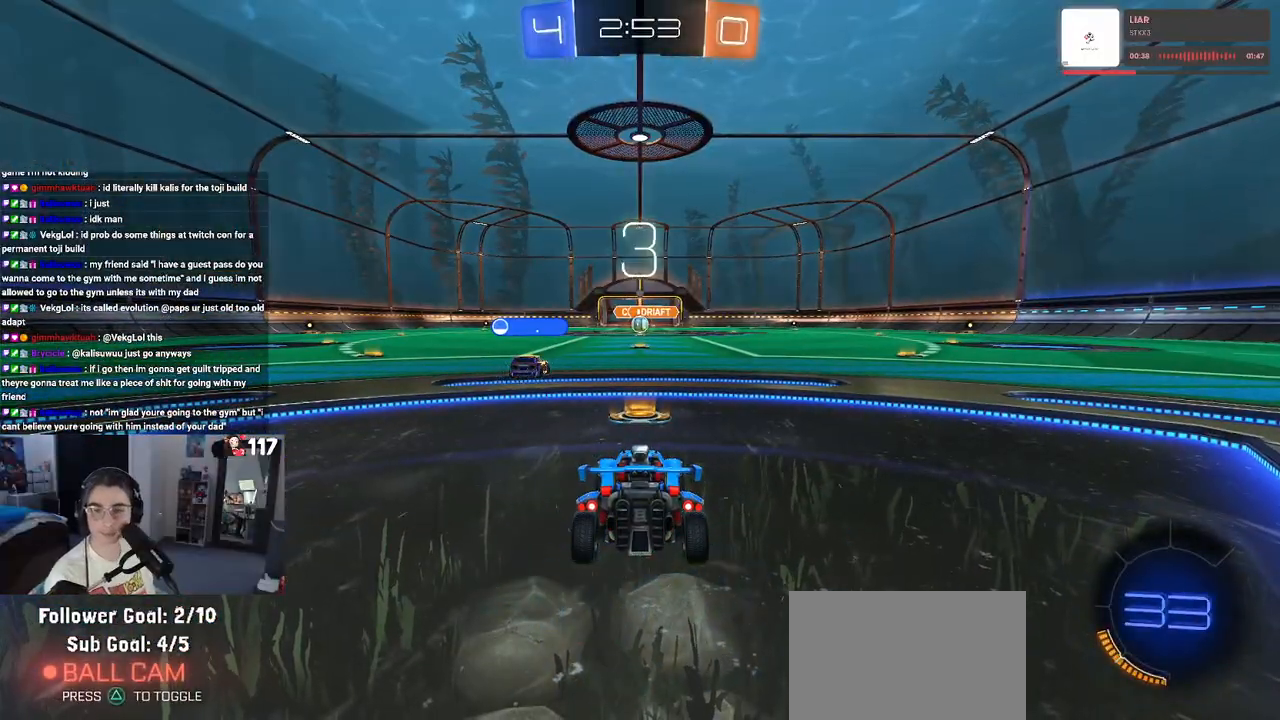
{"buttons": ["TRIANGLE"], "left_stick": "center", "right_stick": "center", "events": [[200, "CROSS", "down"], [283, "CROSS", "up"], [433, "TRIANGLE", "down"]]}
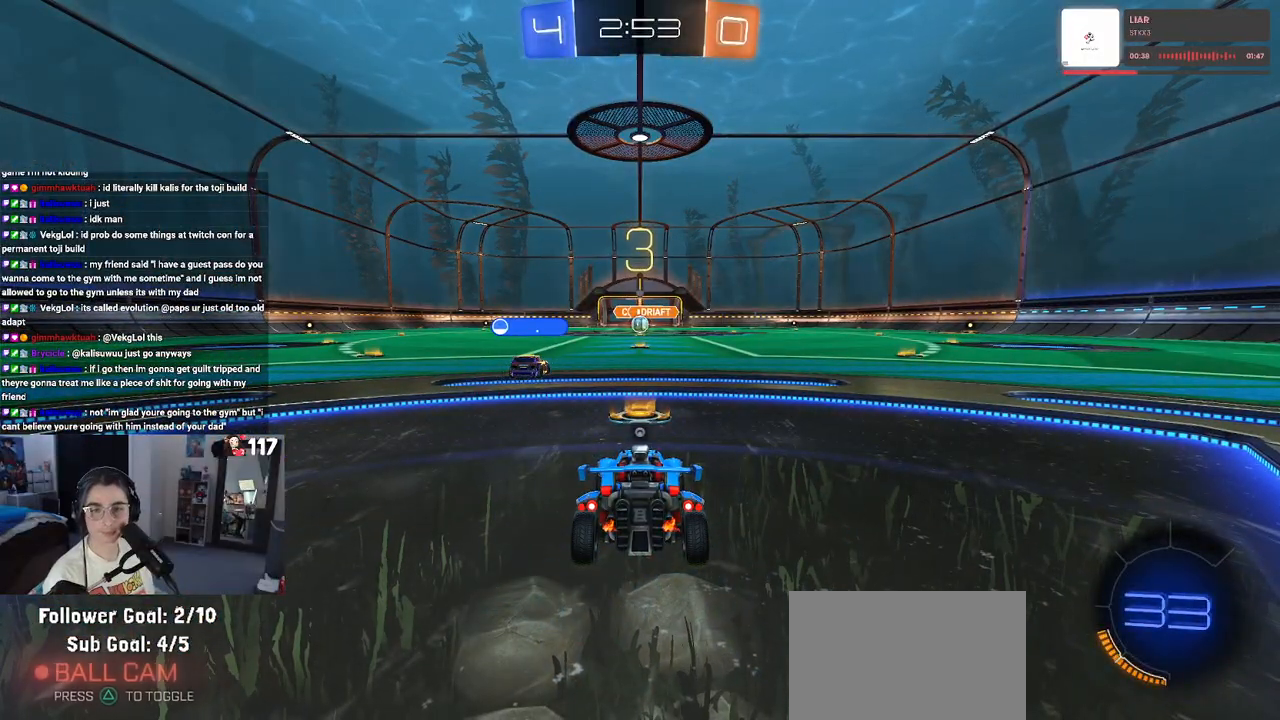
{"buttons": [], "left_stick": "center", "right_stick": "center", "events": [[67, "TRIANGLE", "up"], [100, "TRIANGLE", "down"], [233, "TRIANGLE", "up"]]}
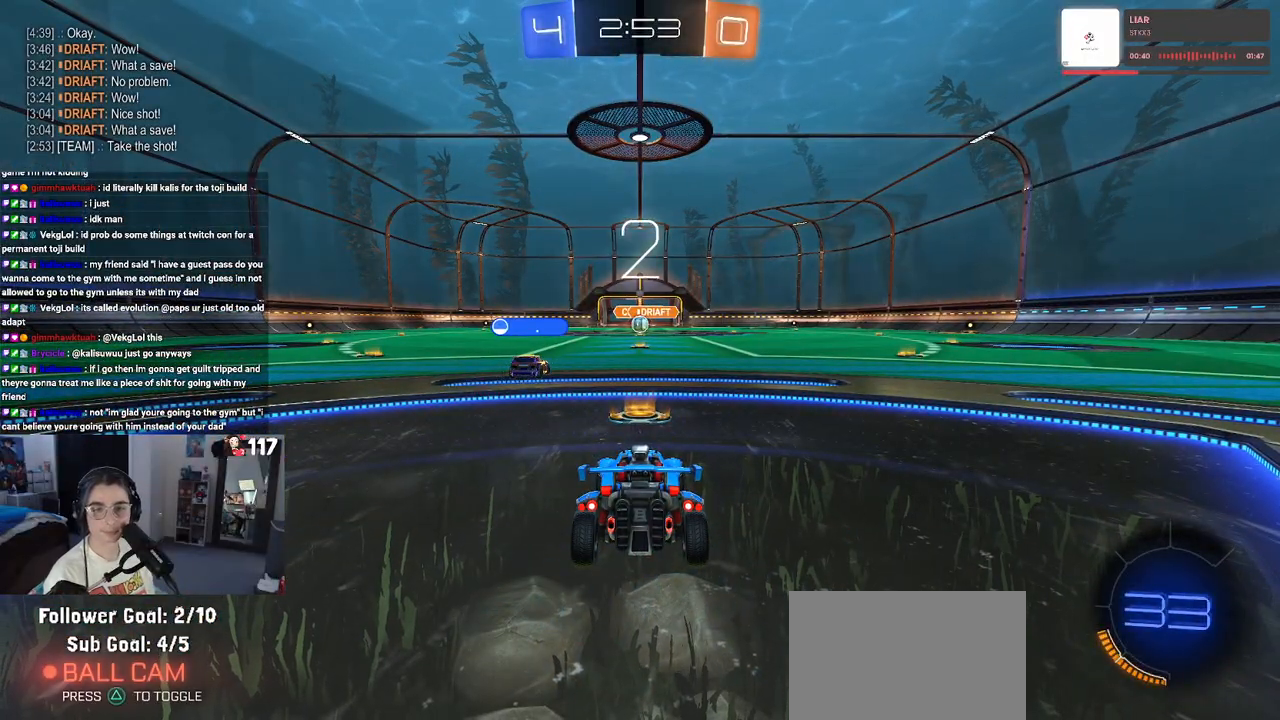
{"buttons": ["TRIANGLE", "R2"], "left_stick": "center", "right_stick": "center", "events": [[83, "R2", "down"], [467, "TRIANGLE", "down"]]}
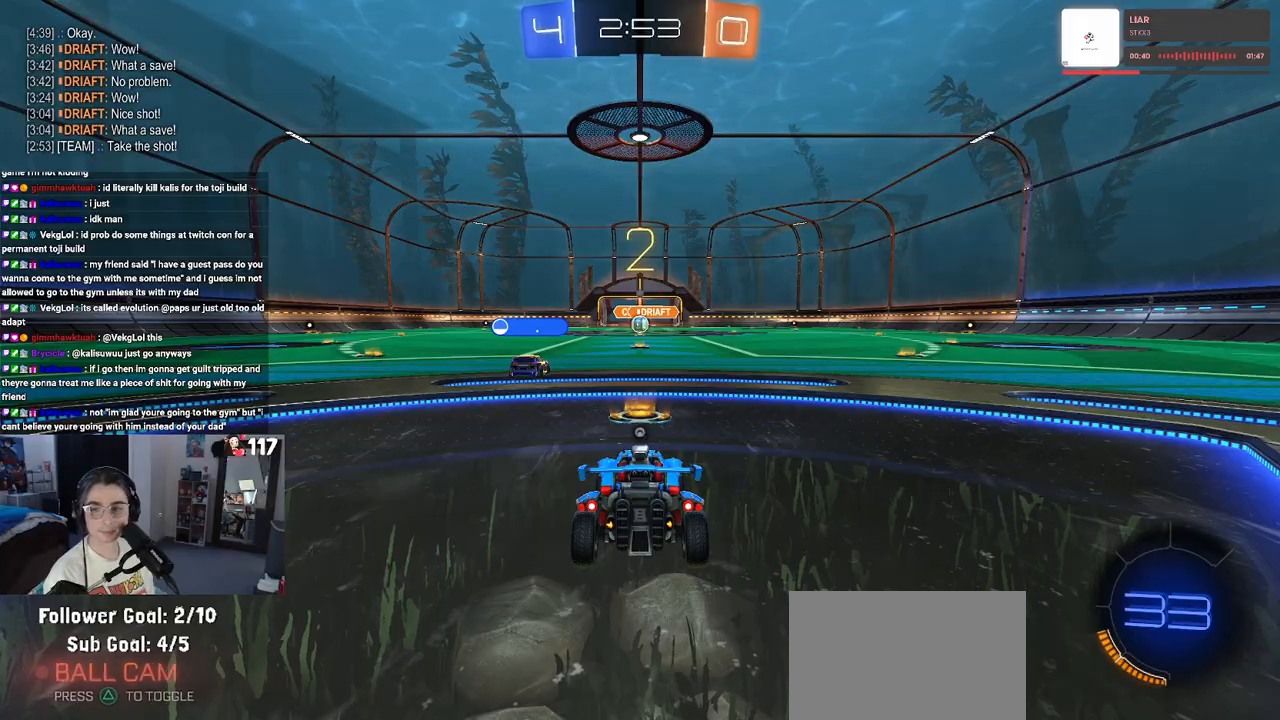
{"buttons": ["R2"], "left_stick": "center", "right_stick": "center", "events": [[50, "TRIANGLE", "up"], [133, "TRIANGLE", "down"], [283, "TRIANGLE", "up"]]}
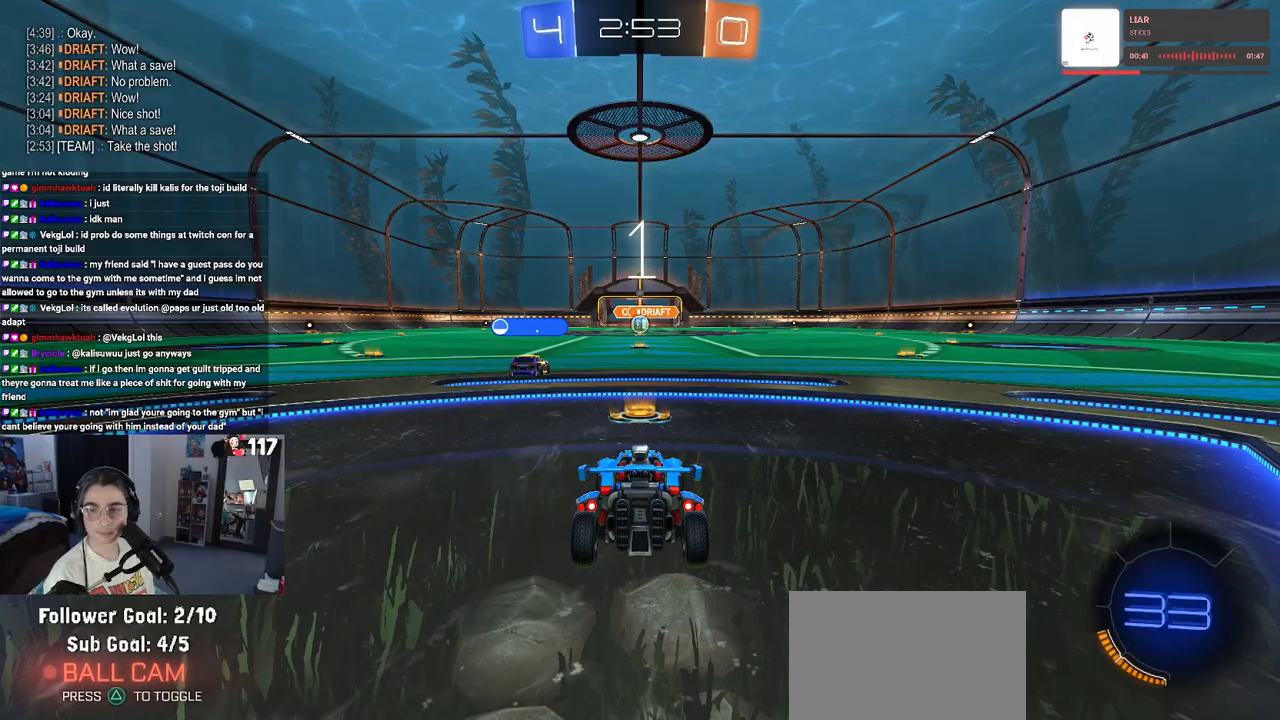
{"buttons": ["R2"], "left_stick": "center", "right_stick": "center", "events": []}
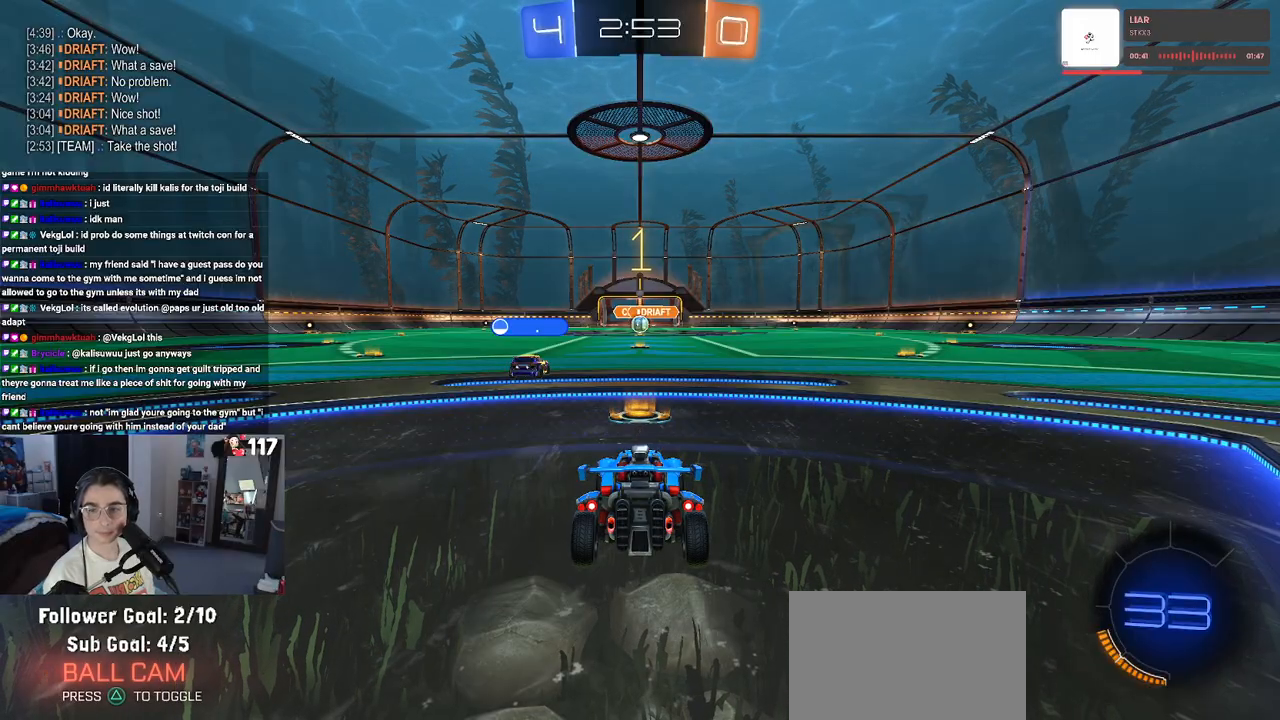
{"buttons": ["R2"], "left_stick": "center", "right_stick": "center", "events": []}
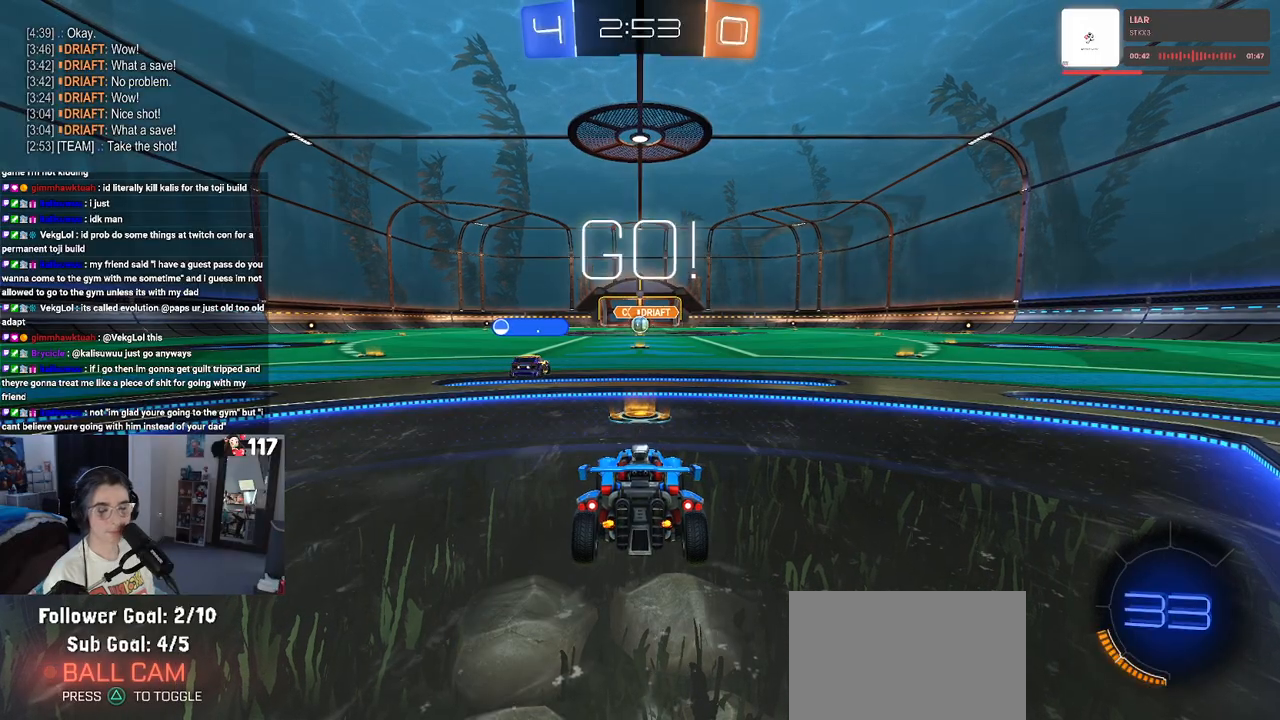
{"buttons": ["CROSS", "R2"], "left_stick": "up", "right_stick": "center", "events": [[317, "left_stick", "right"], [483, "CROSS", "down"], [500, "left_stick", "up"]]}
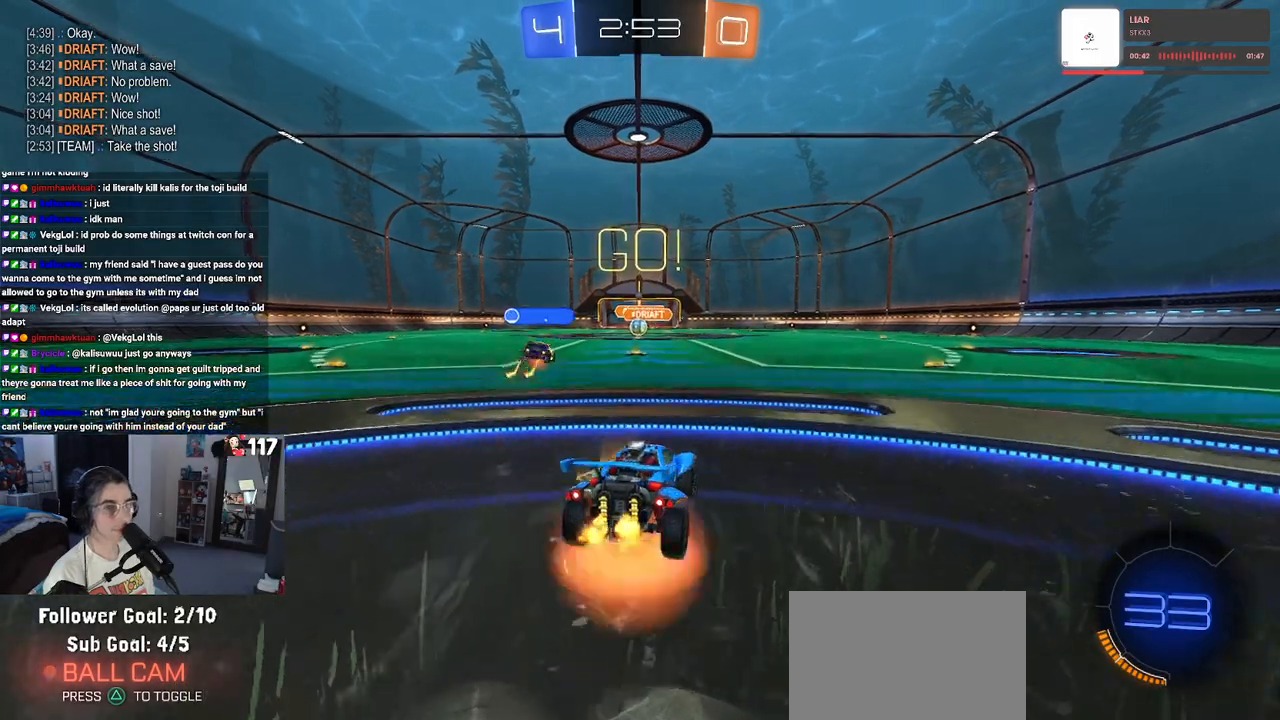
{"buttons": ["SQUARE", "R2"], "left_stick": "down", "right_stick": "center", "events": [[50, "left_stick", "up-left"], [67, "CROSS", "up"], [133, "CROSS", "down"], [200, "SQUARE", "down"], [233, "CROSS", "up"], [233, "left_stick", "down"]]}
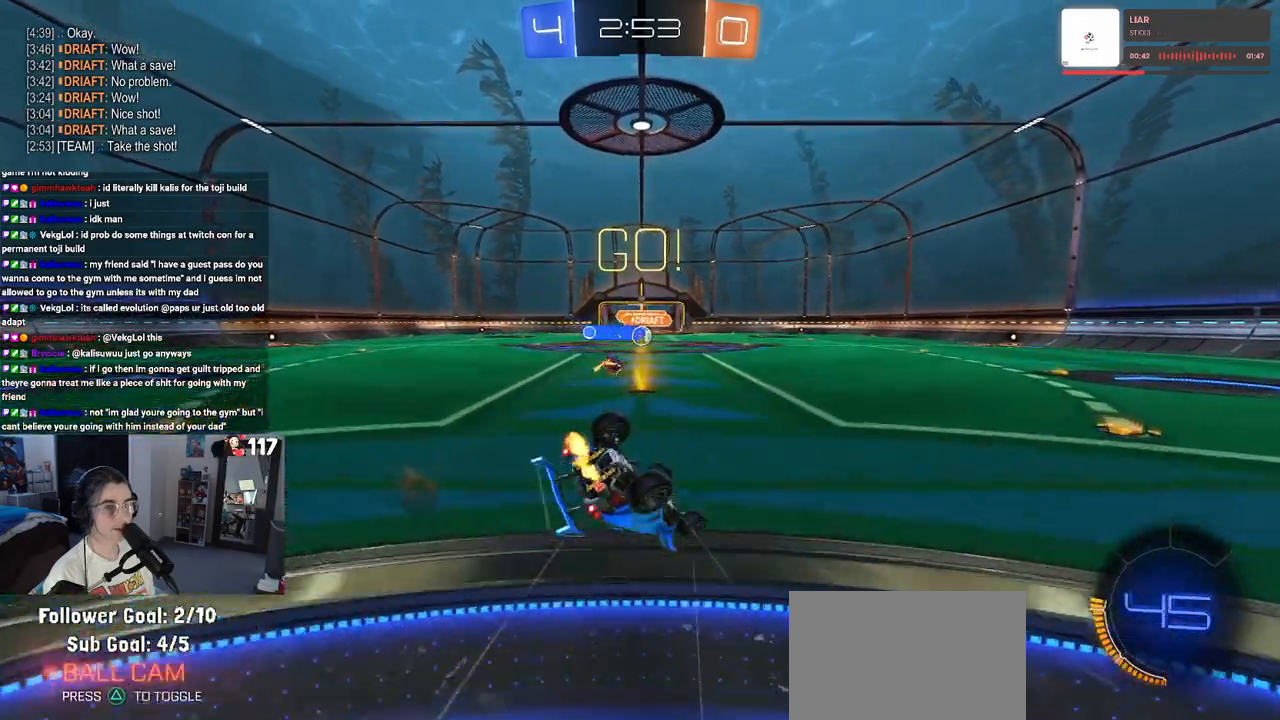
{"buttons": ["SQUARE", "R2"], "left_stick": "down-left", "right_stick": "center", "events": [[17, "left_stick", "down-left"]]}
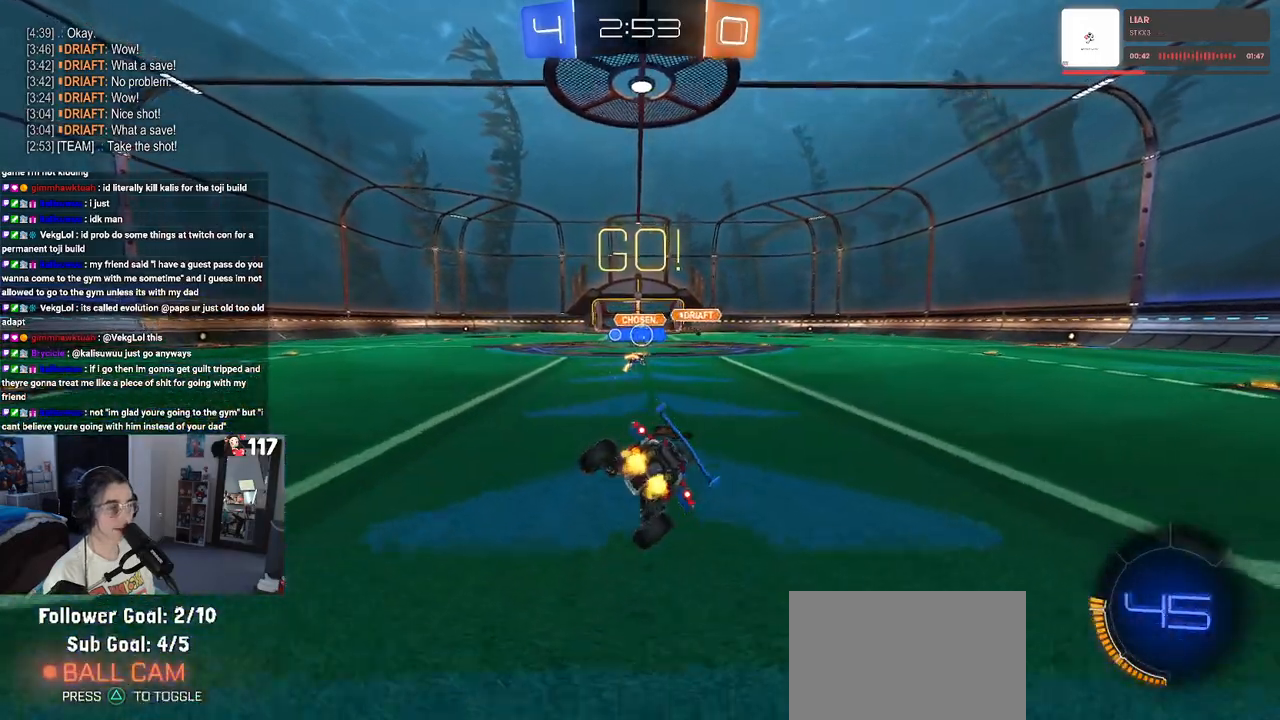
{"buttons": ["R2"], "left_stick": "center", "right_stick": "center", "events": [[133, "SQUARE", "up"], [167, "left_stick", "center"]]}
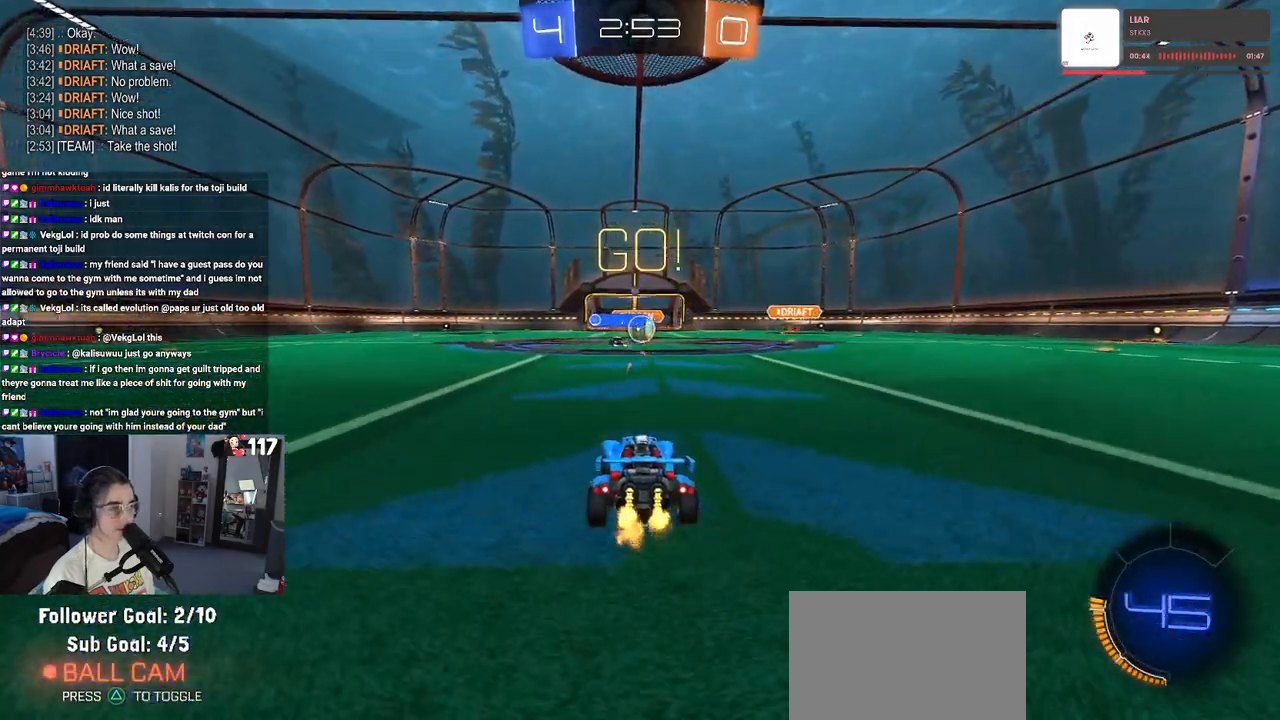
{"buttons": ["R2"], "left_stick": "right", "right_stick": "center", "events": [[150, "left_stick", "right"], [300, "left_stick", "left"], [400, "left_stick", "center"], [450, "left_stick", "right"]]}
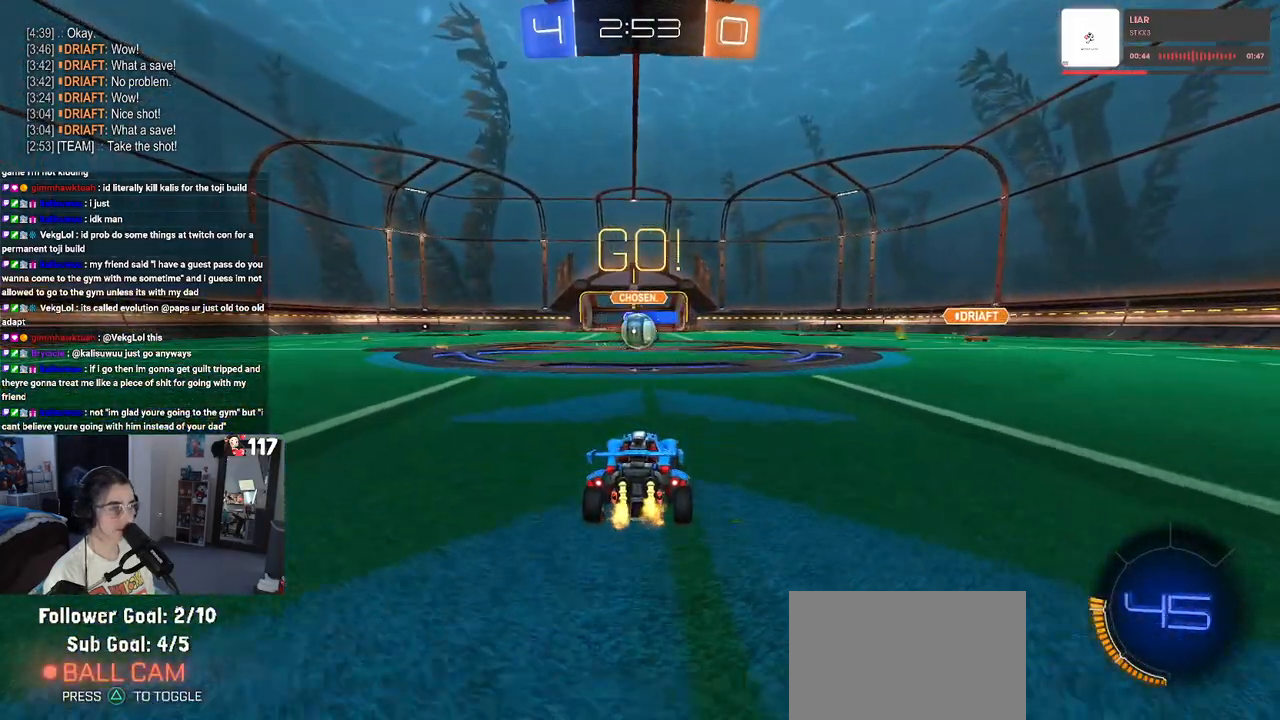
{"buttons": ["R2"], "left_stick": "center", "right_stick": "center", "events": [[33, "left_stick", "center"], [100, "left_stick", "left"], [200, "left_stick", "center"]]}
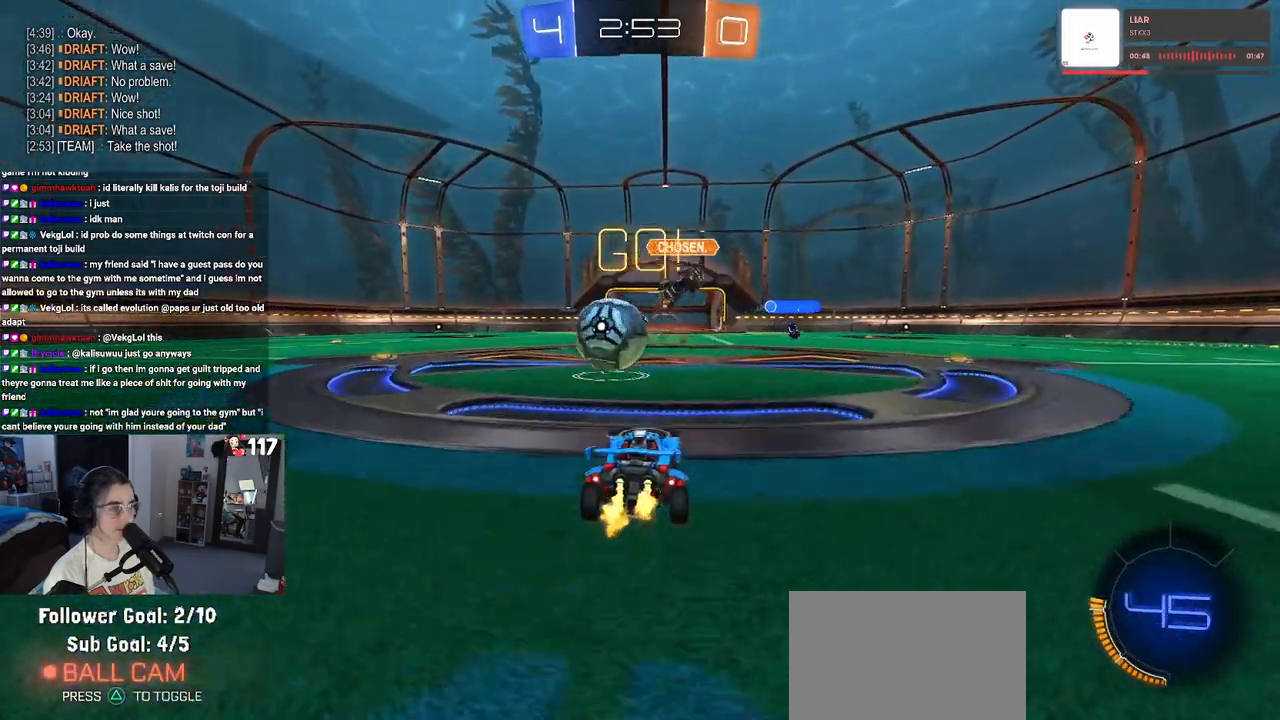
{"buttons": ["SQUARE", "R2"], "left_stick": "down-left", "right_stick": "center", "events": [[50, "left_stick", "left"], [133, "CROSS", "down"], [267, "CROSS", "up"], [300, "CROSS", "down"], [417, "CROSS", "up"], [417, "SQUARE", "down"], [433, "left_stick", "down-left"]]}
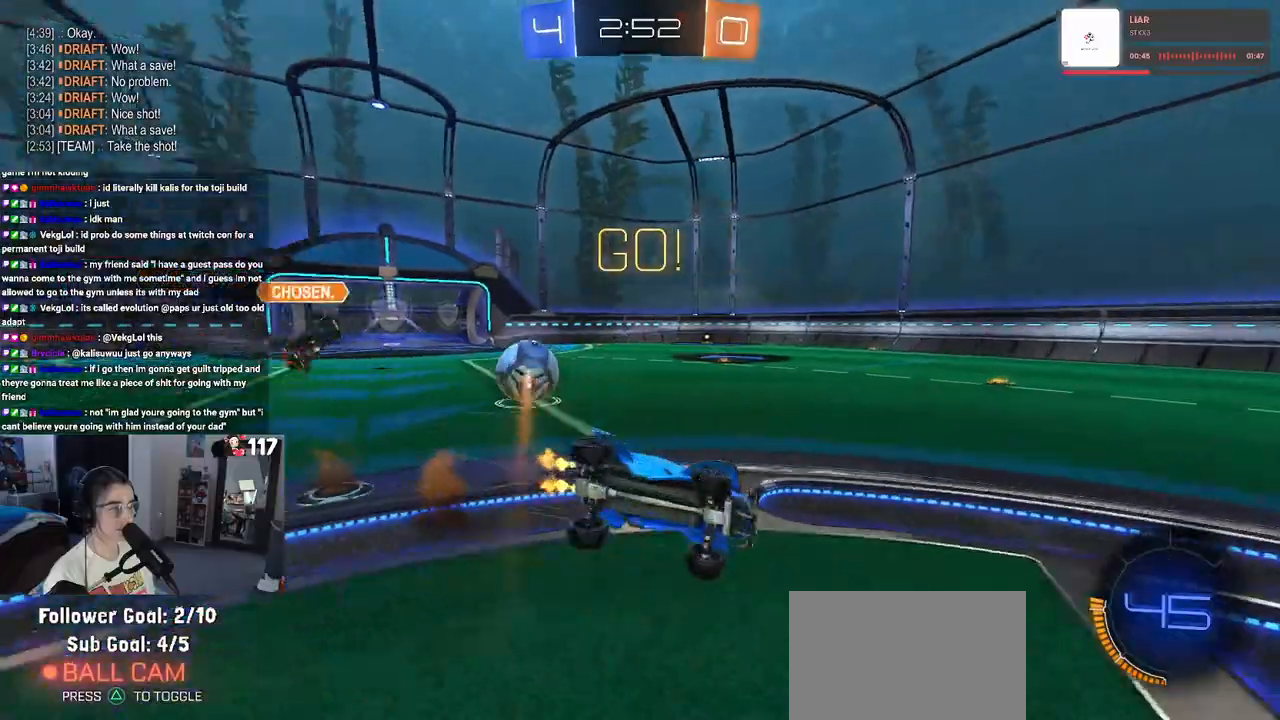
{"buttons": ["SQUARE", "R1", "R2"], "left_stick": "center", "right_stick": "center", "events": [[183, "R1", "down"], [417, "left_stick", "center"]]}
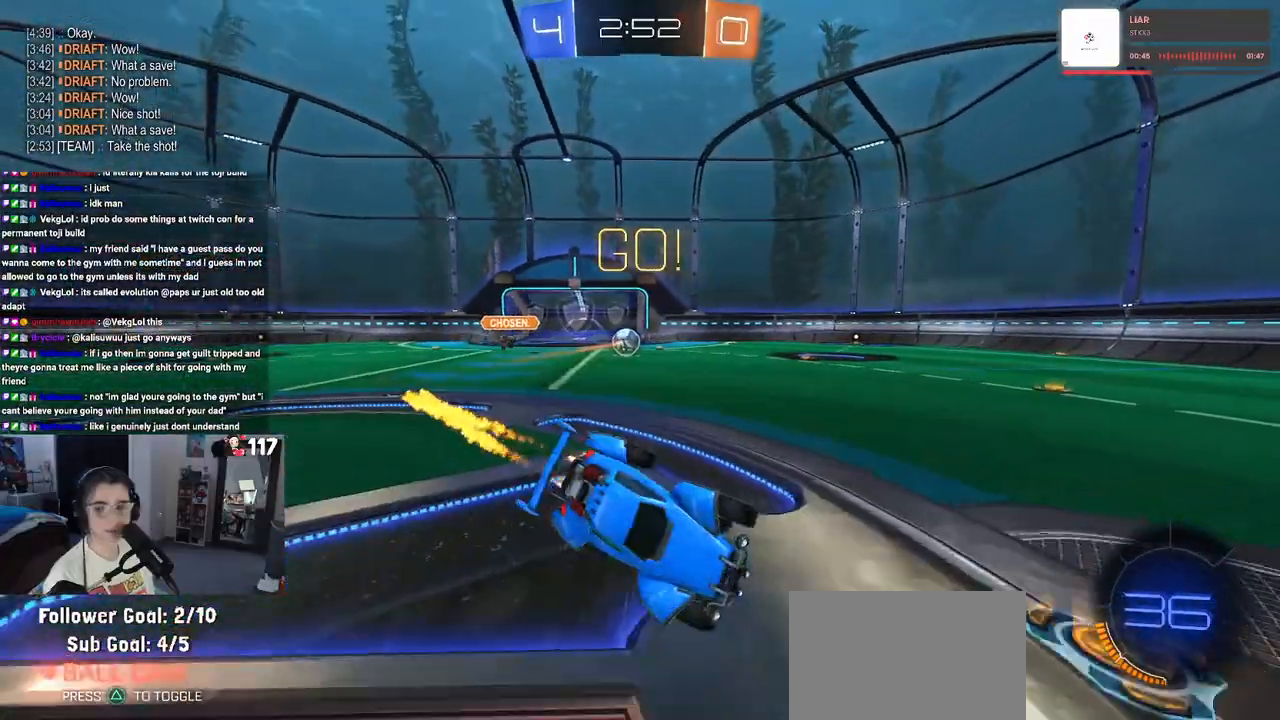
{"buttons": ["R1", "R2"], "left_stick": "left", "right_stick": "center", "events": [[17, "SQUARE", "up"], [500, "left_stick", "left"]]}
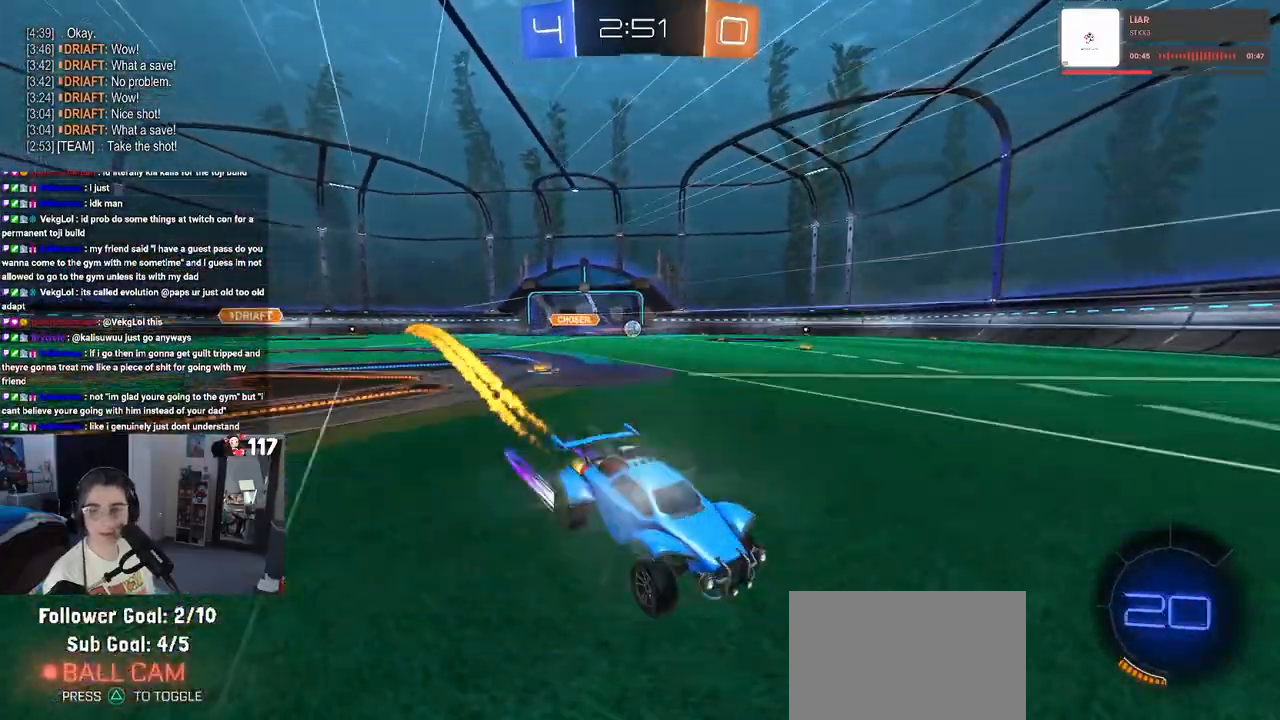
{"buttons": ["R2"], "left_stick": "left", "right_stick": "center", "events": [[433, "R1", "up"]]}
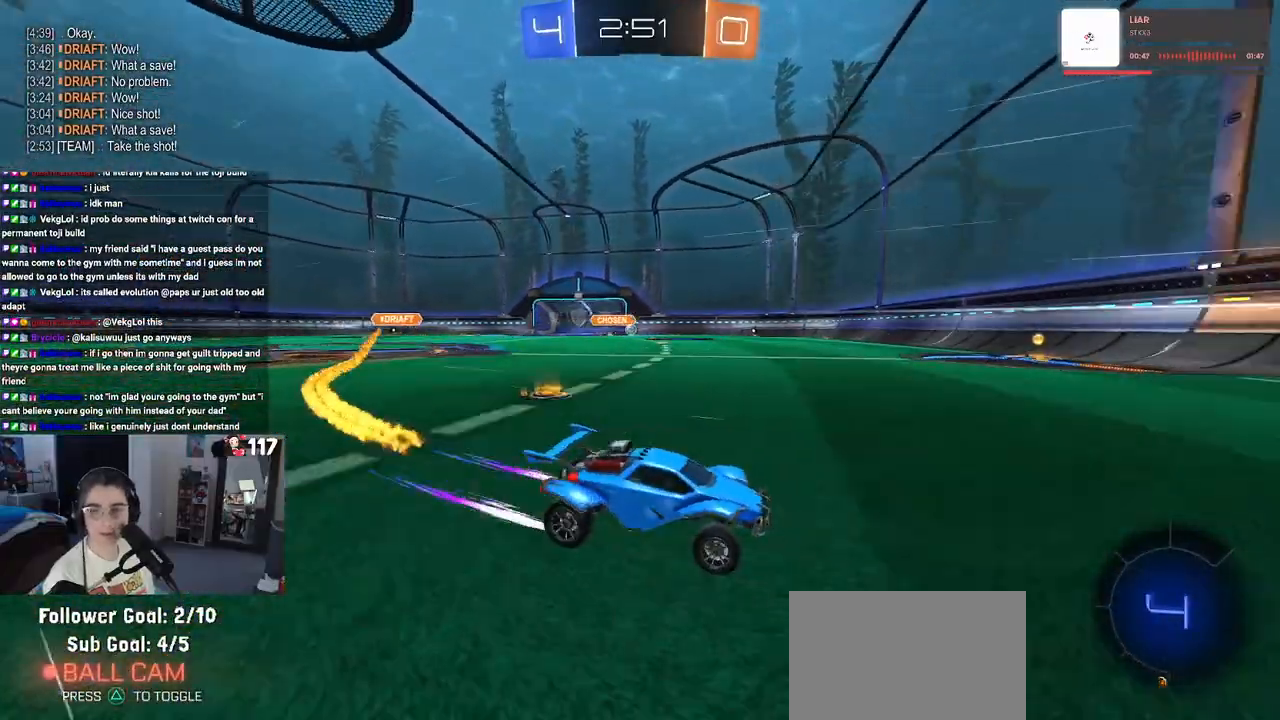
{"buttons": ["R2"], "left_stick": "left", "right_stick": "center", "events": [[267, "SQUARE", "down"], [333, "SQUARE", "up"]]}
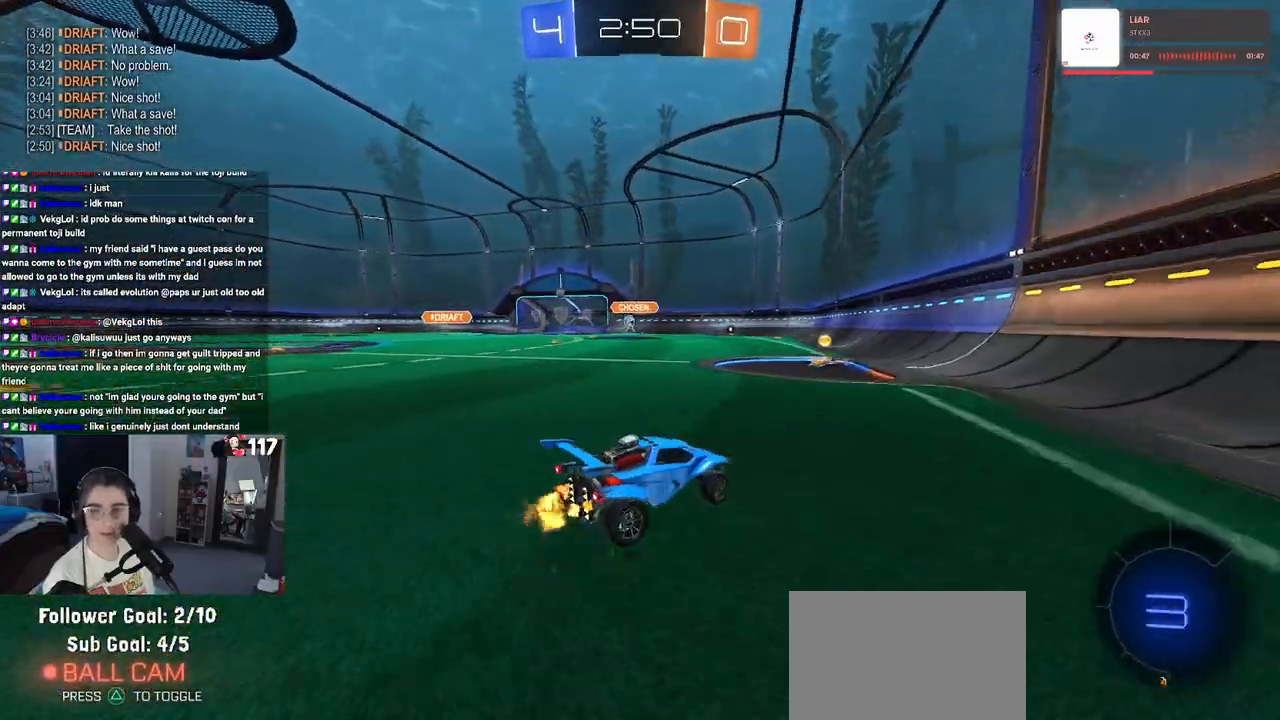
{"buttons": ["CROSS", "SQUARE", "R2"], "left_stick": "up-left", "right_stick": "center", "events": [[283, "CROSS", "down"], [283, "left_stick", "right"], [383, "CROSS", "up"], [383, "left_stick", "up"], [433, "left_stick", "up-left"], [450, "CROSS", "down"], [500, "SQUARE", "down"]]}
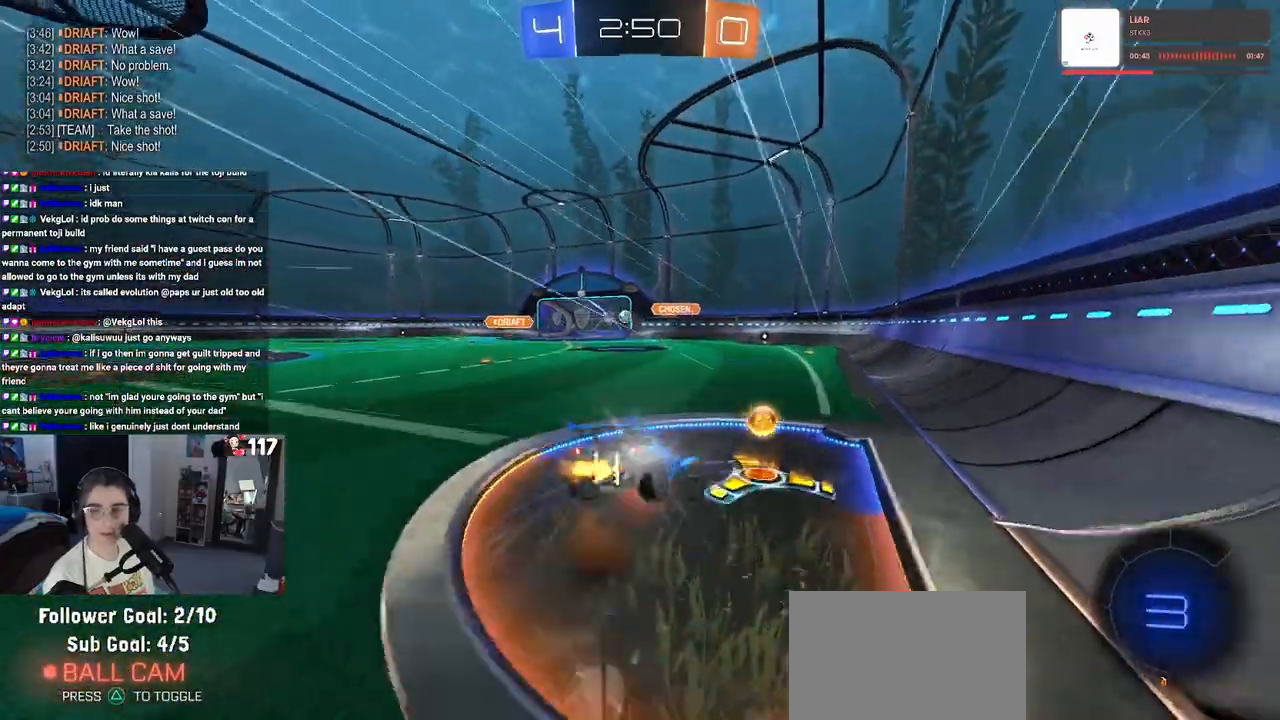
{"buttons": ["SQUARE", "R2"], "left_stick": "down-left", "right_stick": "center", "events": [[33, "CROSS", "up"], [83, "left_stick", "down"], [283, "left_stick", "down-left"]]}